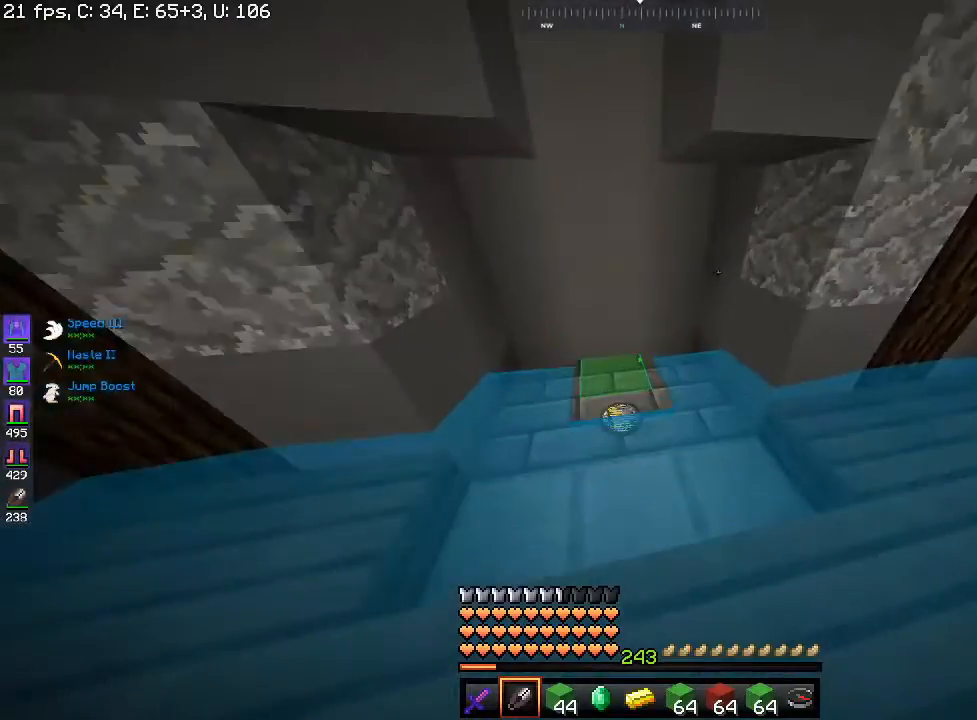
Gameplay with keyboard and mouse; each line is a JSON object with the keys and mouse buttons held at the frame after it. "events" lists presses ("down") and releases ("up") of "a", "d", "s", "space", "w", "mouse_left" and "mouse_right" between this image and that frame as [ms after this image, input, new state], when the widget could be followed in between. "mouse_left", "mouse_right" = the "left", "right" buttons of the "mouse" list. No other keys are recorded. Fast repeated clicks can show as one long hold. Mouse movement is not recorded.
{"keys": ["w"], "mouse": [], "events": []}
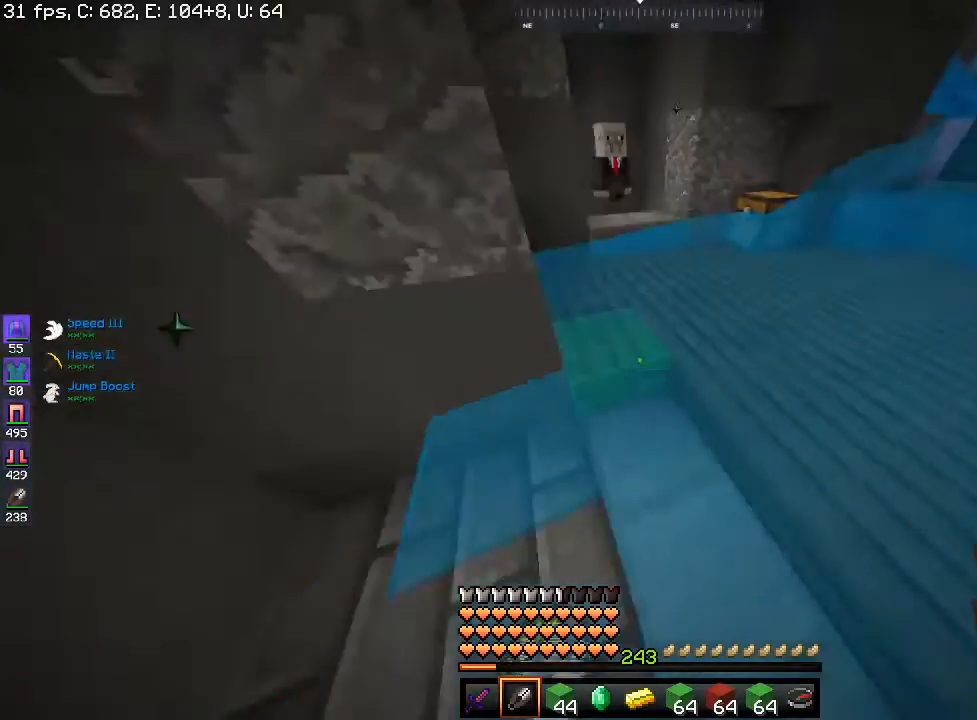
{"keys": ["space", "w"], "mouse": [], "events": [[167, "space", "down"], [233, "space", "up"], [333, "space", "down"]]}
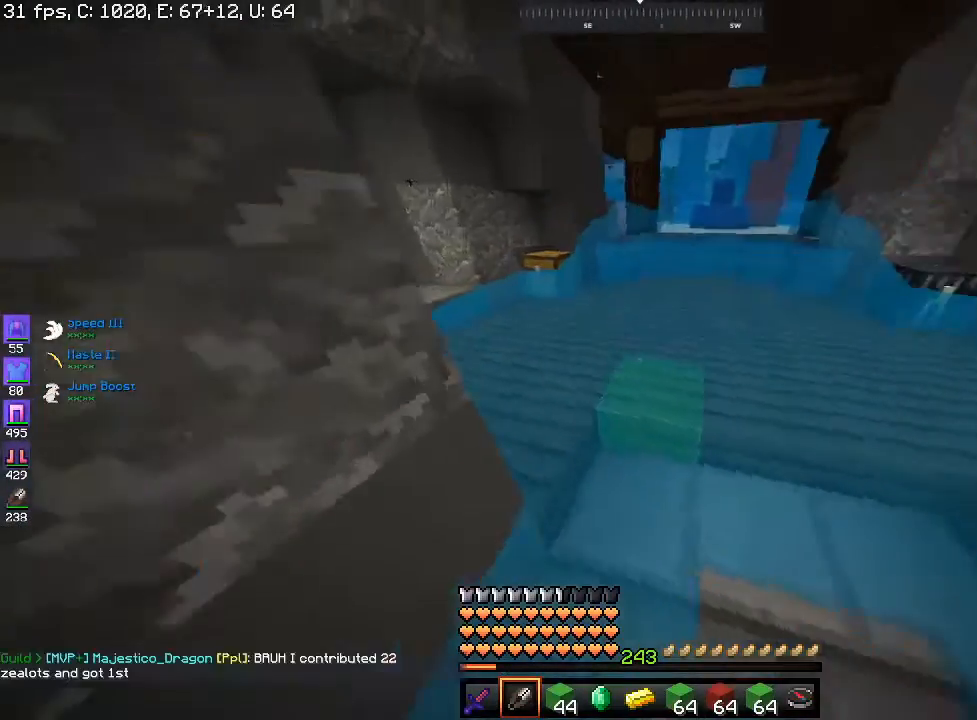
{"keys": ["space", "w"], "mouse": [], "events": []}
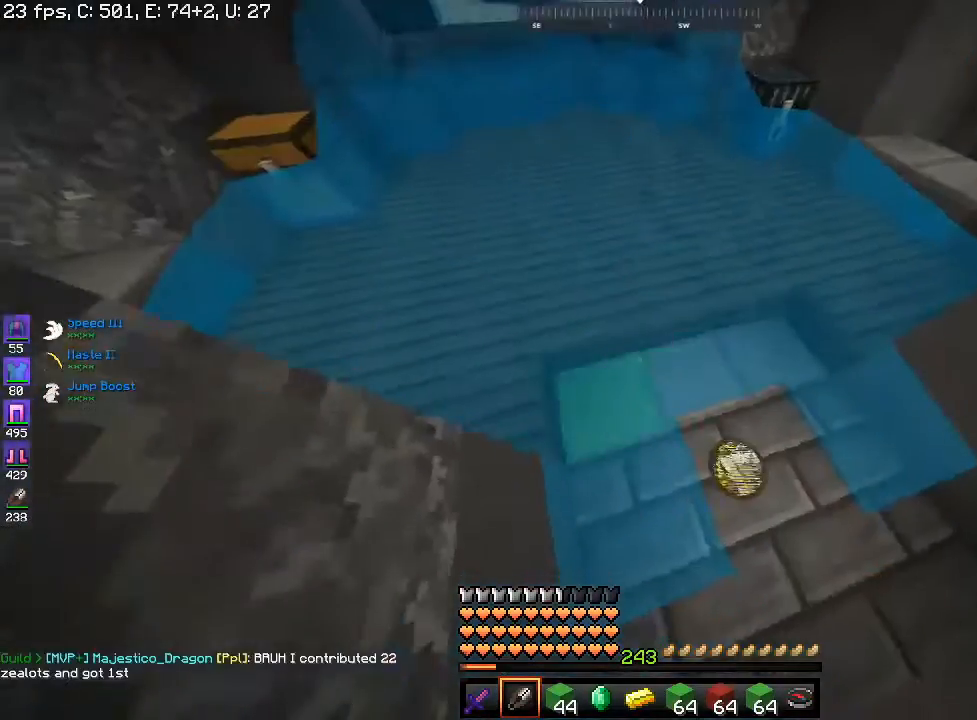
{"keys": ["a"], "mouse": [], "events": [[233, "w", "up"], [267, "a", "down"], [433, "space", "up"]]}
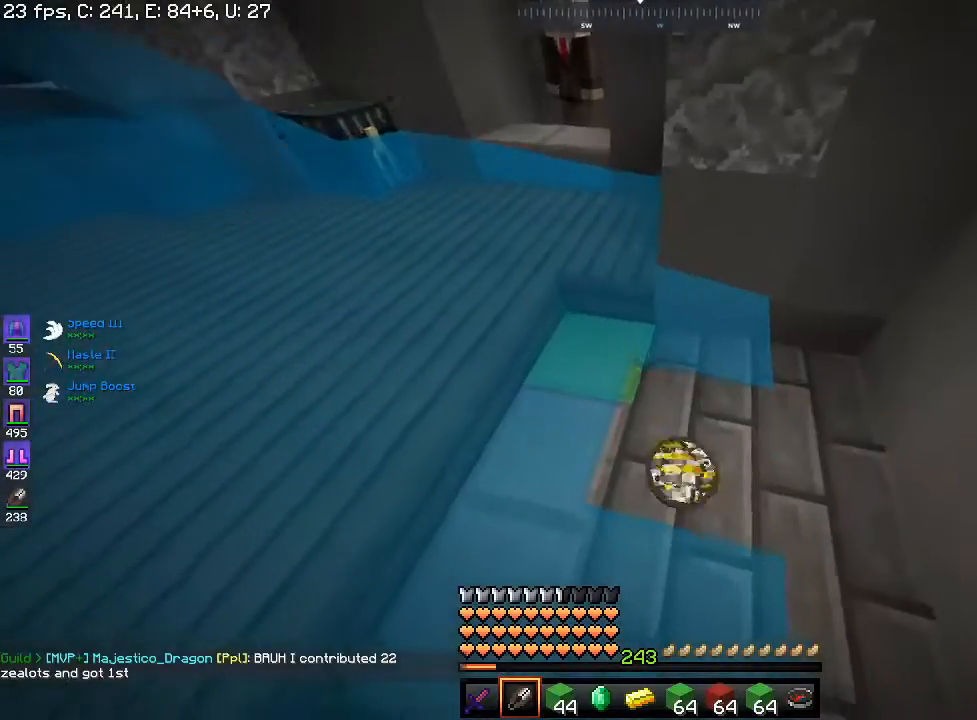
{"keys": ["a"], "mouse": [], "events": []}
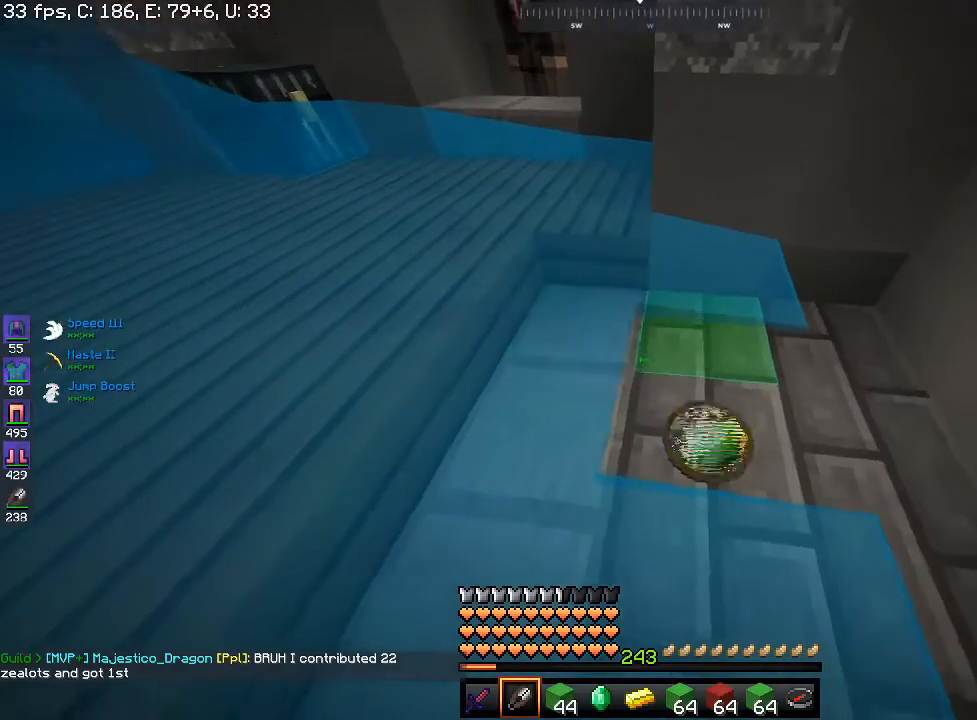
{"keys": ["a"], "mouse": [], "events": []}
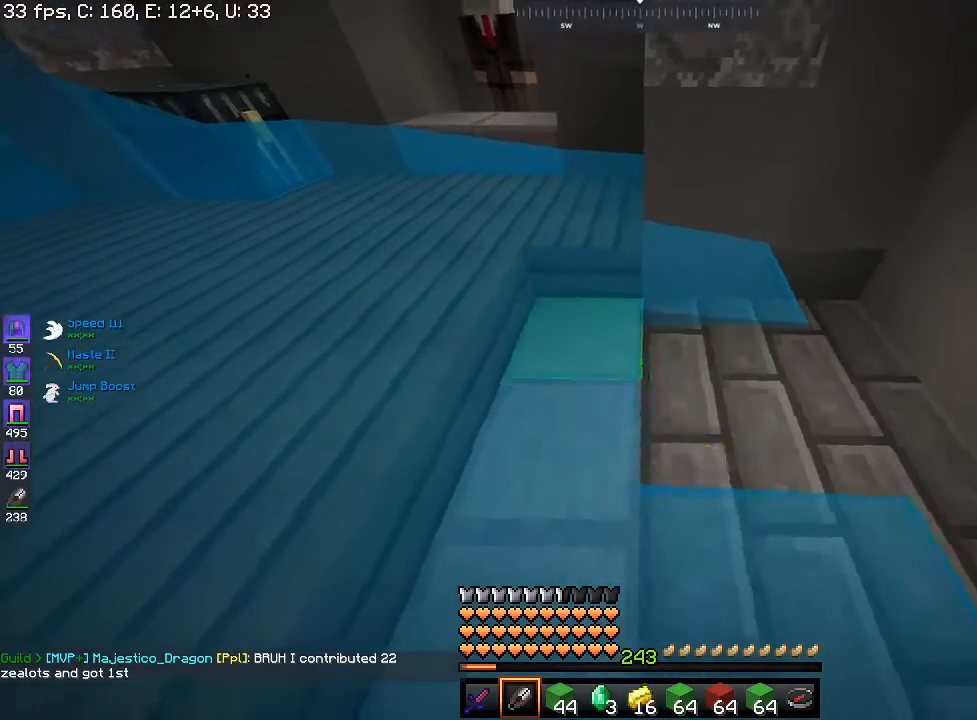
{"keys": ["a", "w"], "mouse": [], "events": [[433, "w", "down"]]}
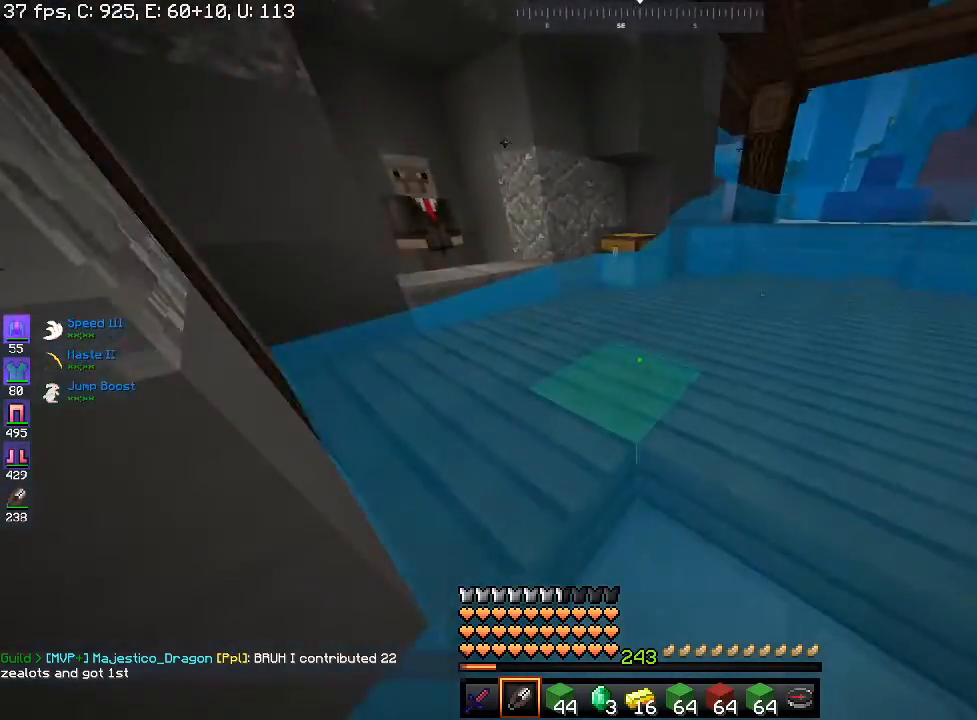
{"keys": ["space", "w"], "mouse": [], "events": [[33, "a", "up"], [33, "space", "down"]]}
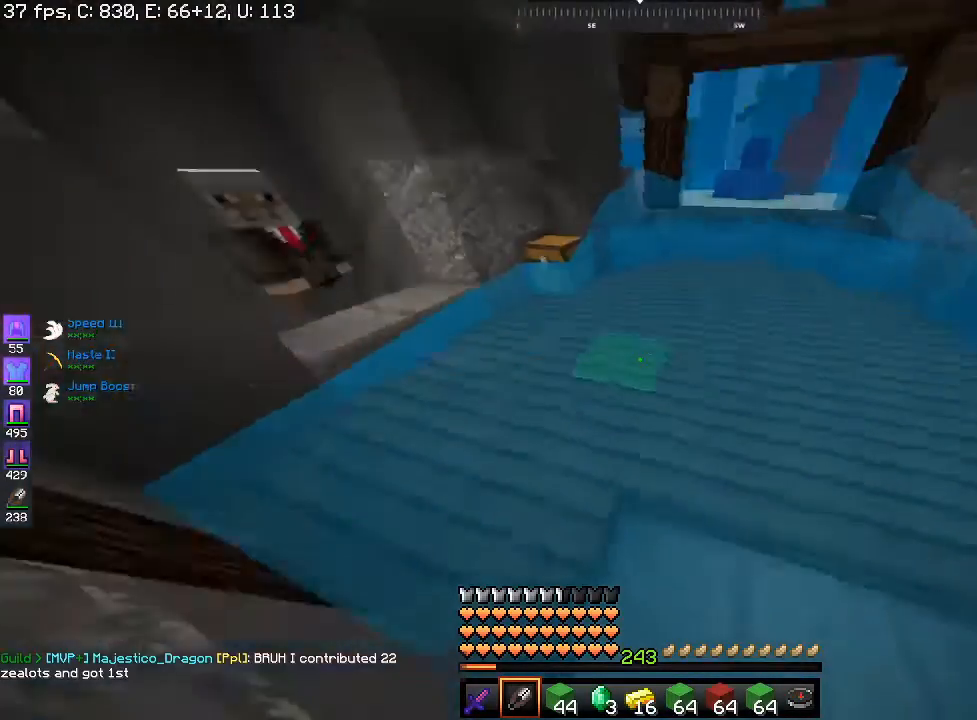
{"keys": ["space", "w"], "mouse": [], "events": []}